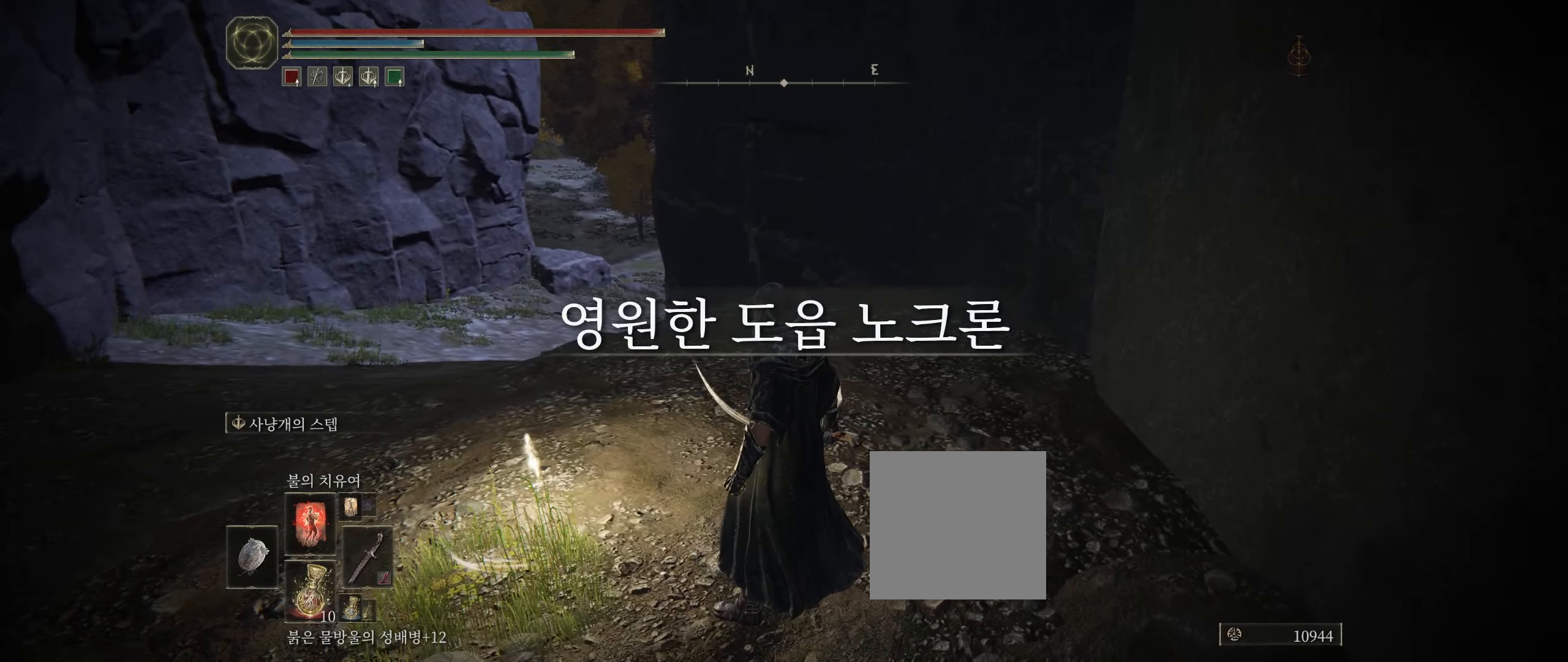
Gameplay with a controller (Xbox layout); each line is a JSON object with the inputs held at the frame after it. "events" lists button and stick changes between this image and that frame as [ms after this image, input, new state], when the widget could be followed in between. Not read: DPAD_DOWN DPAD_LEFT DPAD_RIGHT DPAD_UP L1 L3 R1 R3 TOUCHPAD other_buttons right_stick.
{"buttons": [], "left_stick": "center", "events": [[150, "SELECT", "down"], [233, "SELECT", "up"]]}
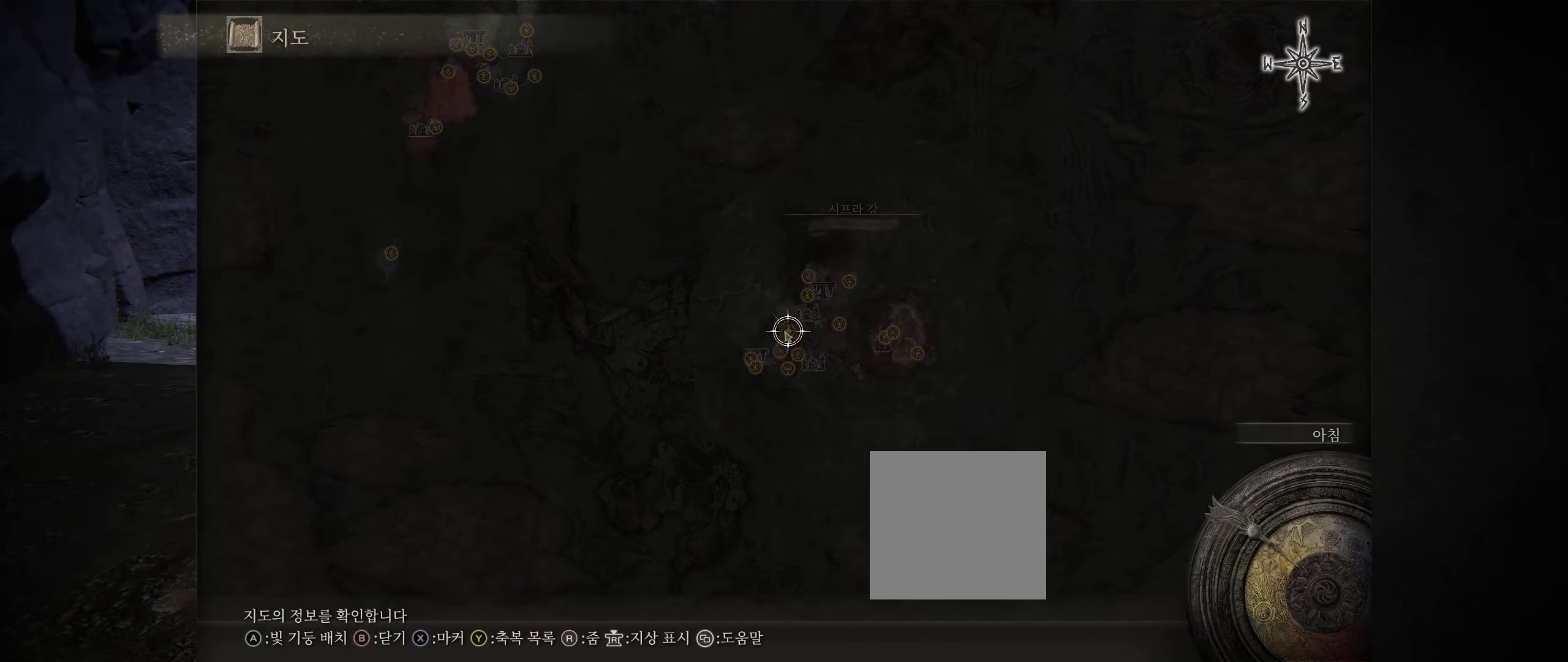
{"buttons": [], "left_stick": "center", "events": []}
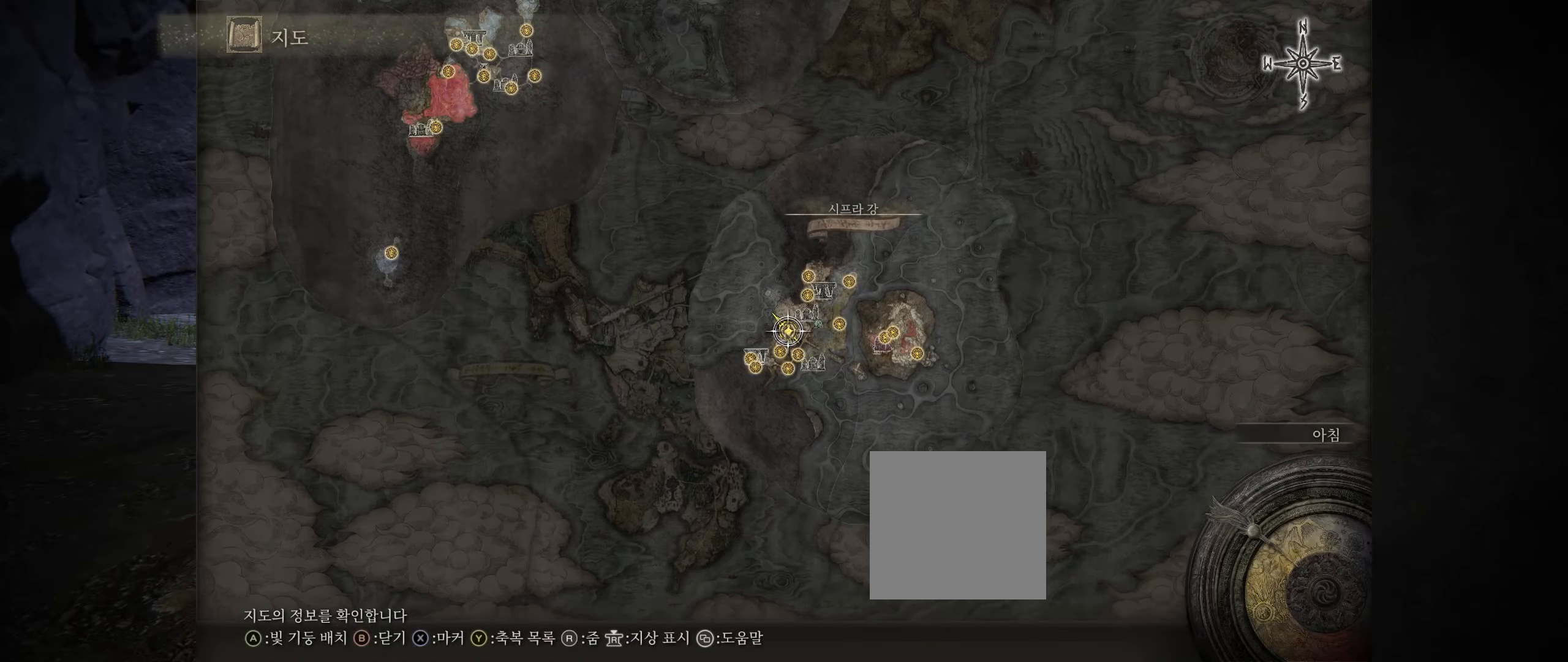
{"buttons": [], "left_stick": "center", "events": [[133, "left_stick", "up-right"], [383, "left_stick", "center"]]}
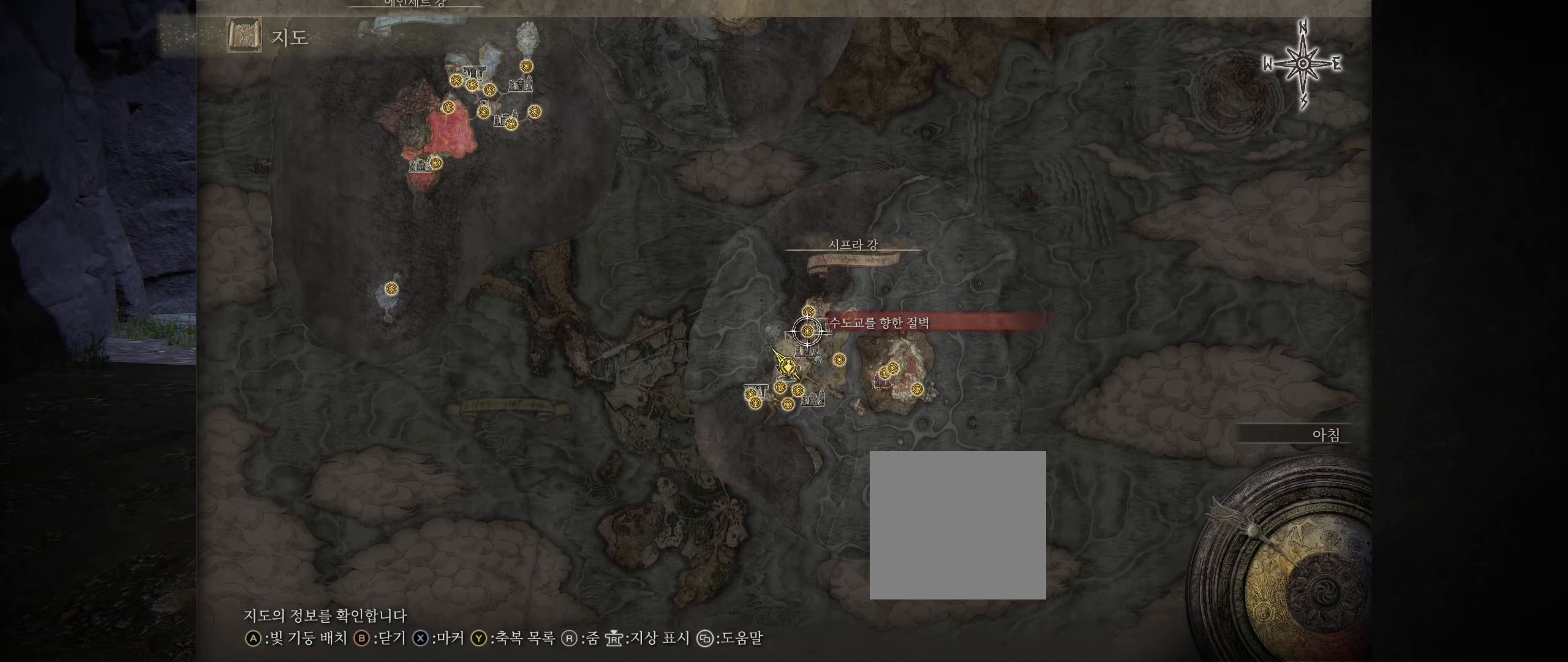
{"buttons": [], "left_stick": "center", "events": []}
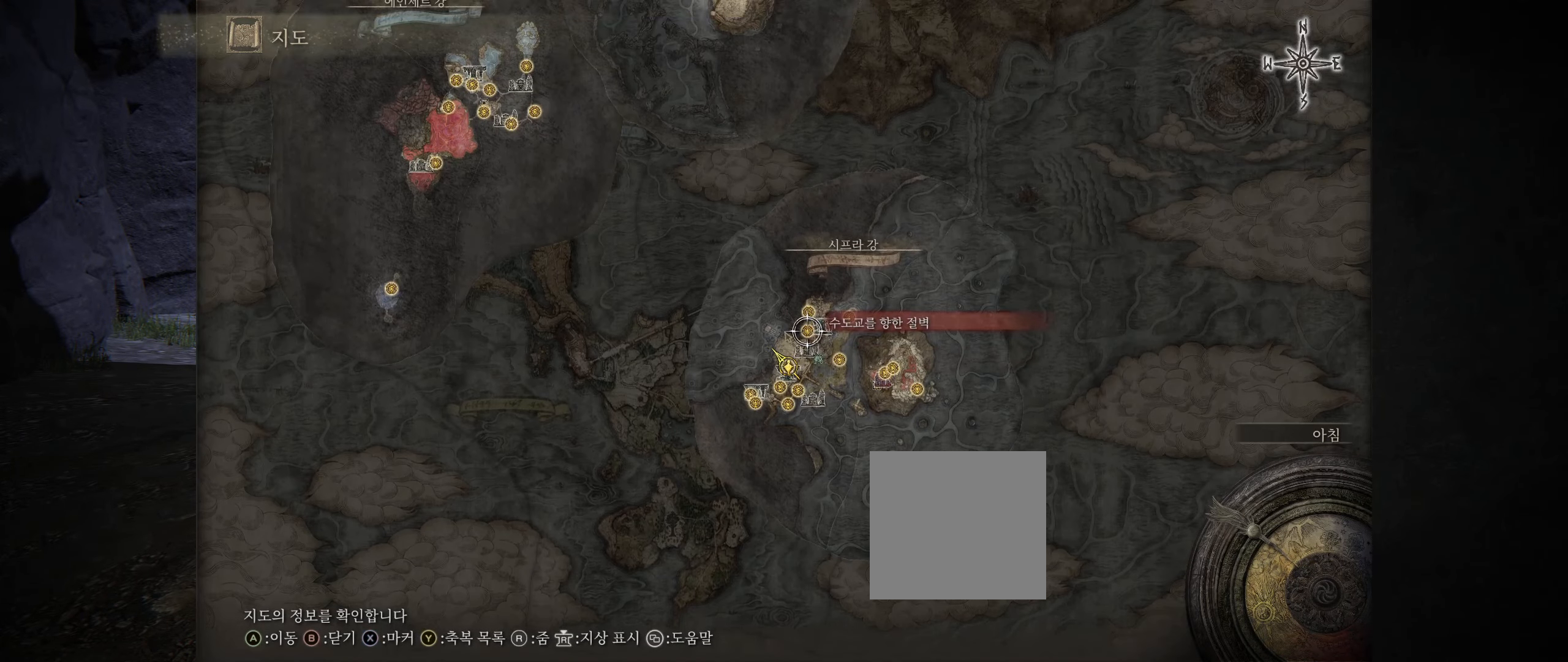
{"buttons": [], "left_stick": "center", "events": []}
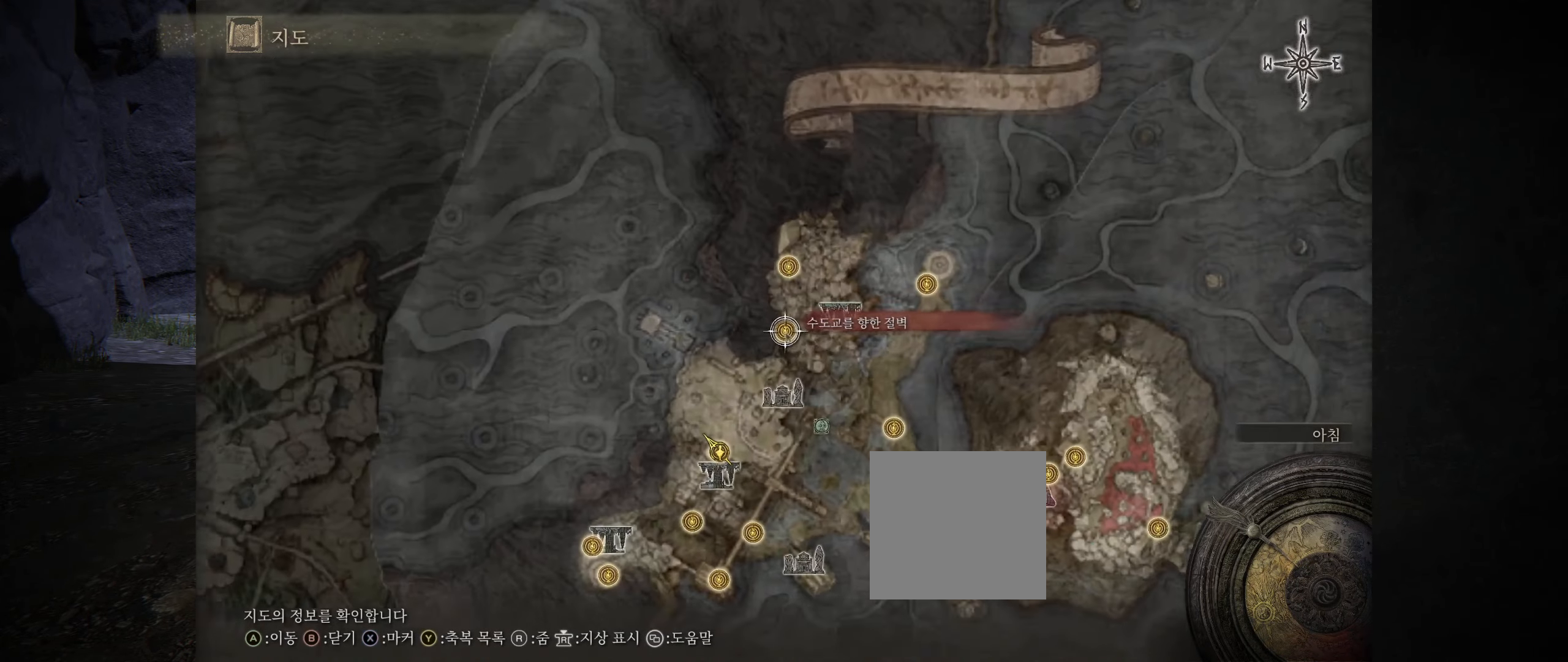
{"buttons": [], "left_stick": "center", "events": []}
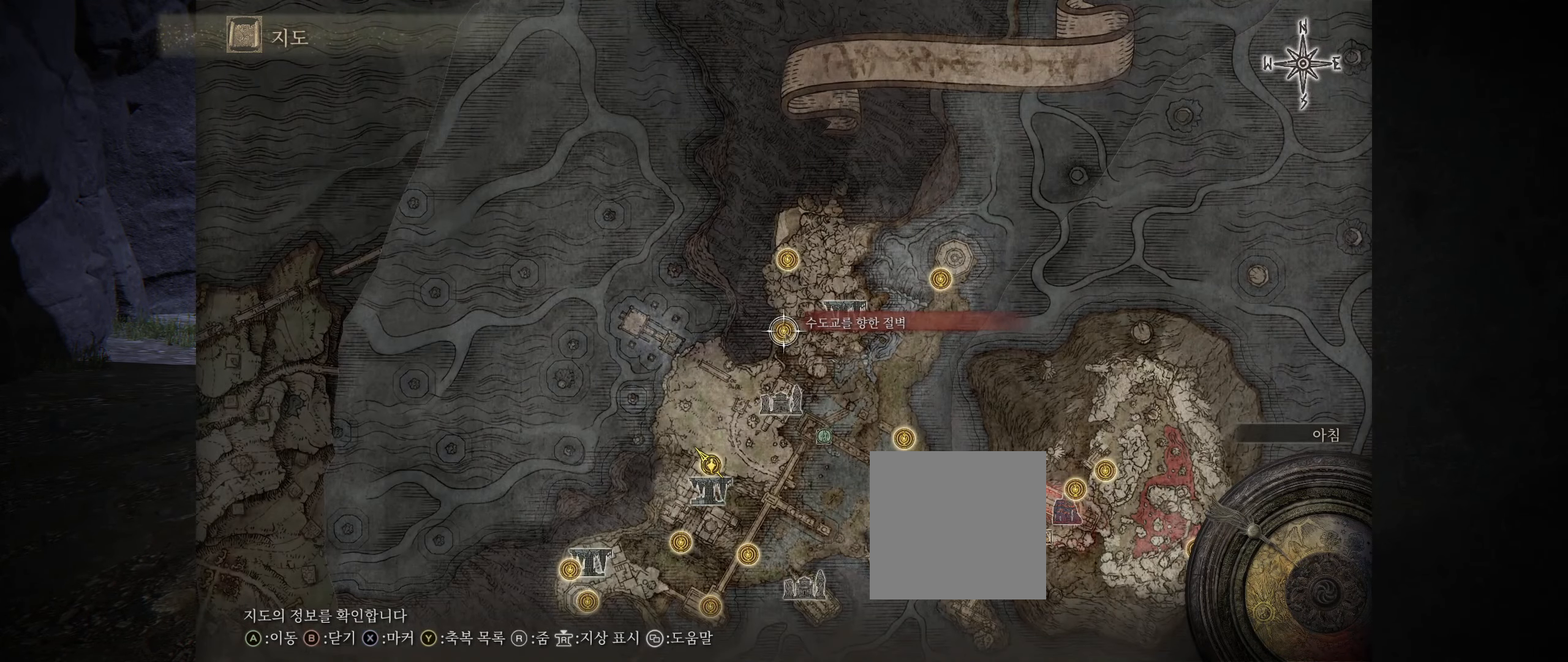
{"buttons": [], "left_stick": "center", "events": []}
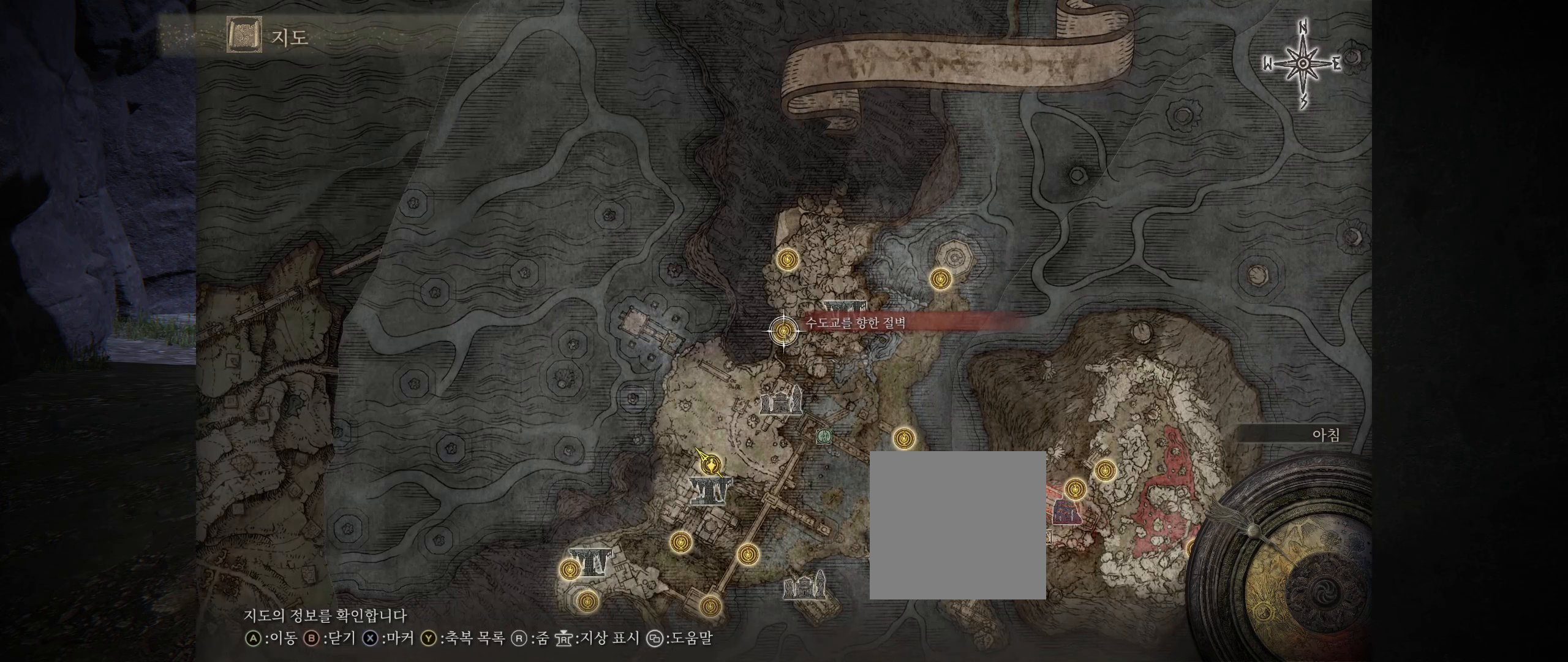
{"buttons": [], "left_stick": "center", "events": []}
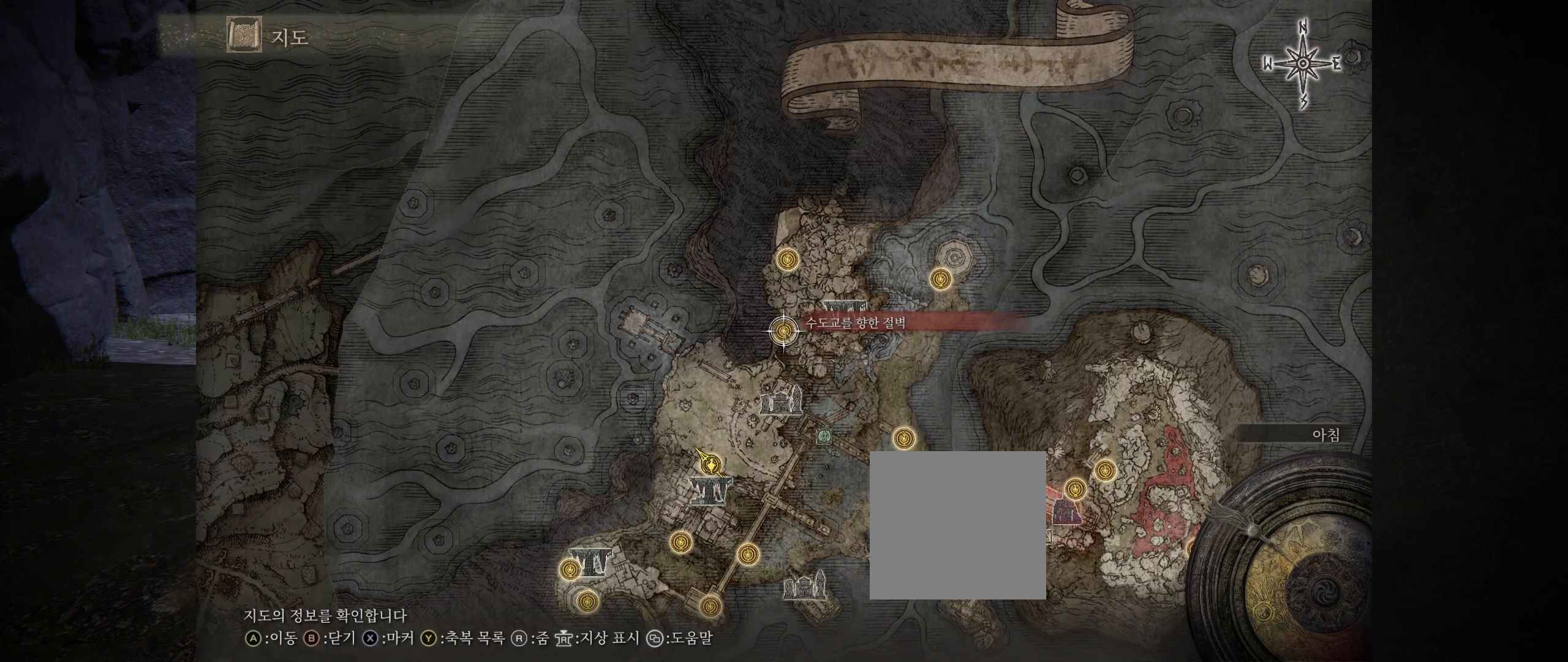
{"buttons": [], "left_stick": "center", "events": [[100, "left_stick", "down-right"], [417, "left_stick", "center"]]}